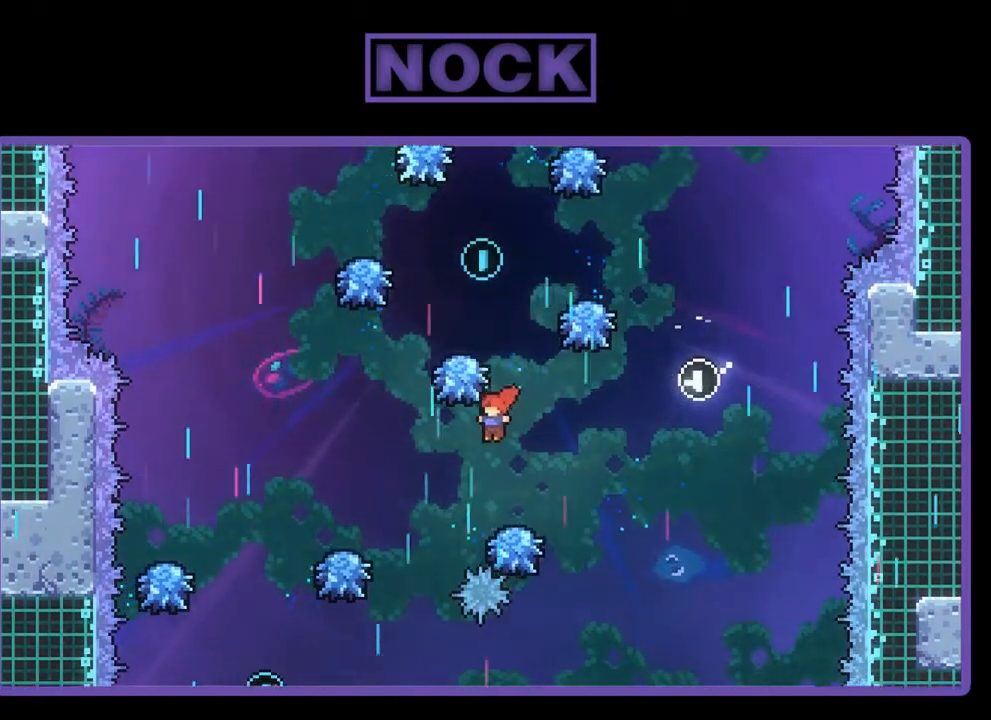
Gameplay with a controller (PlayStation layout); each line is a JSON object with the inputs held at the frame after it. "events" lists button and stick changes between this image and that frame as [ms after this image, input, new state], when the widget could be followed in between. Not read: right_stick.
{"buttons": ["CIRCLE", "R2", "DPAD_LEFT"], "left_stick": "center", "events": [[150, "CIRCLE", "down"]]}
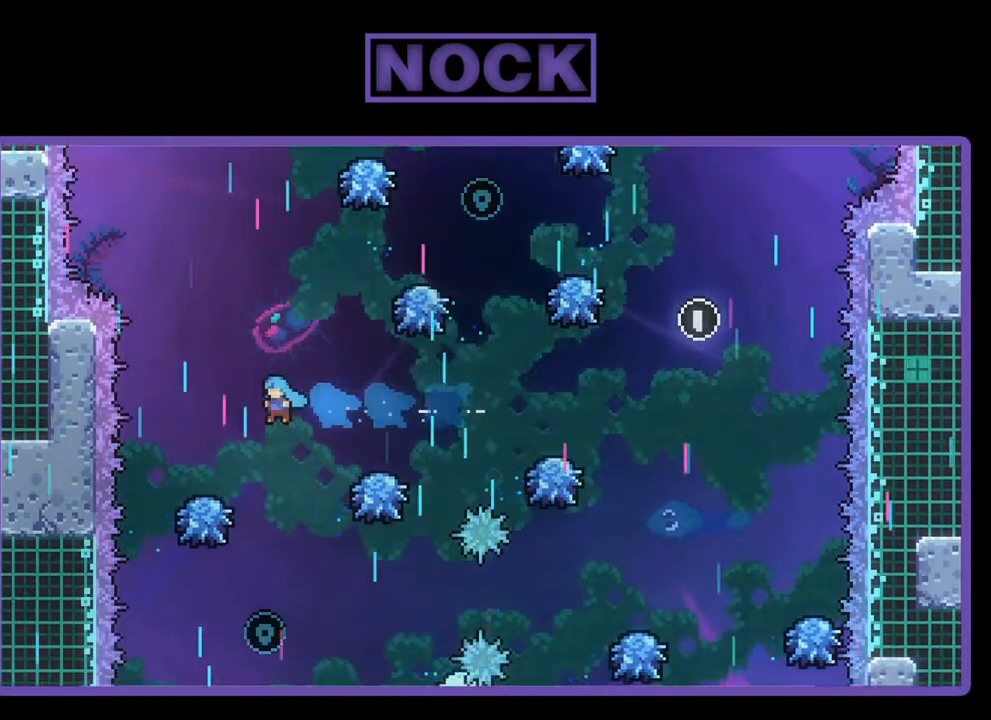
{"buttons": ["R2"], "left_stick": "center", "events": [[183, "DPAD_LEFT", "up"], [283, "CIRCLE", "up"]]}
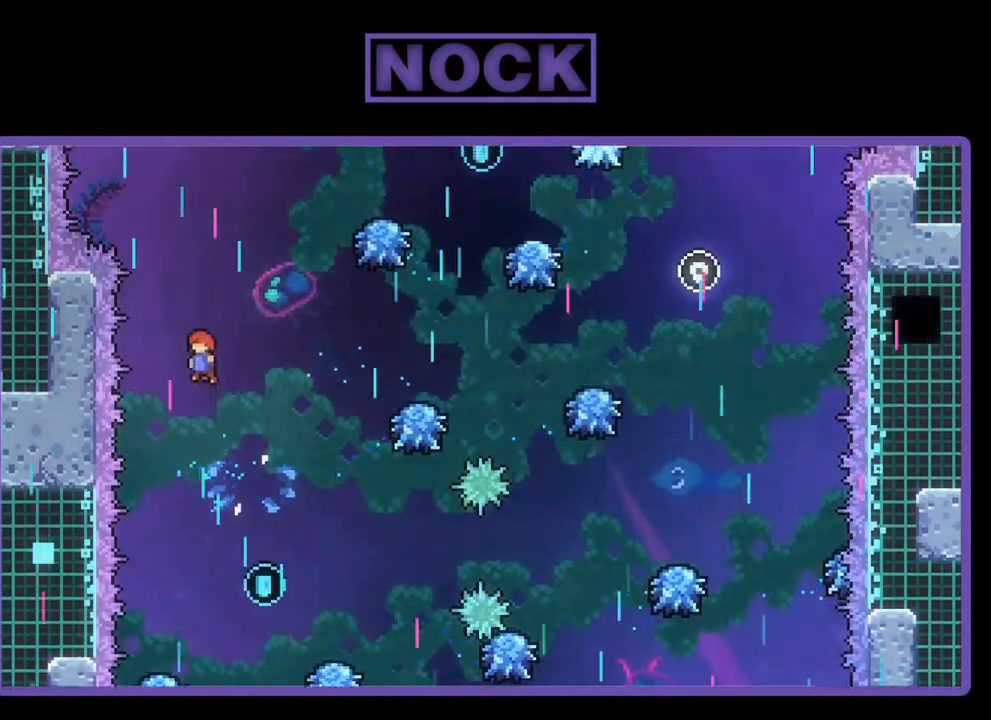
{"buttons": ["R2"], "left_stick": "center", "events": [[17, "DPAD_RIGHT", "down"], [17, "DPAD_UP", "down"], [50, "DPAD_UP", "up"], [217, "DPAD_RIGHT", "up"]]}
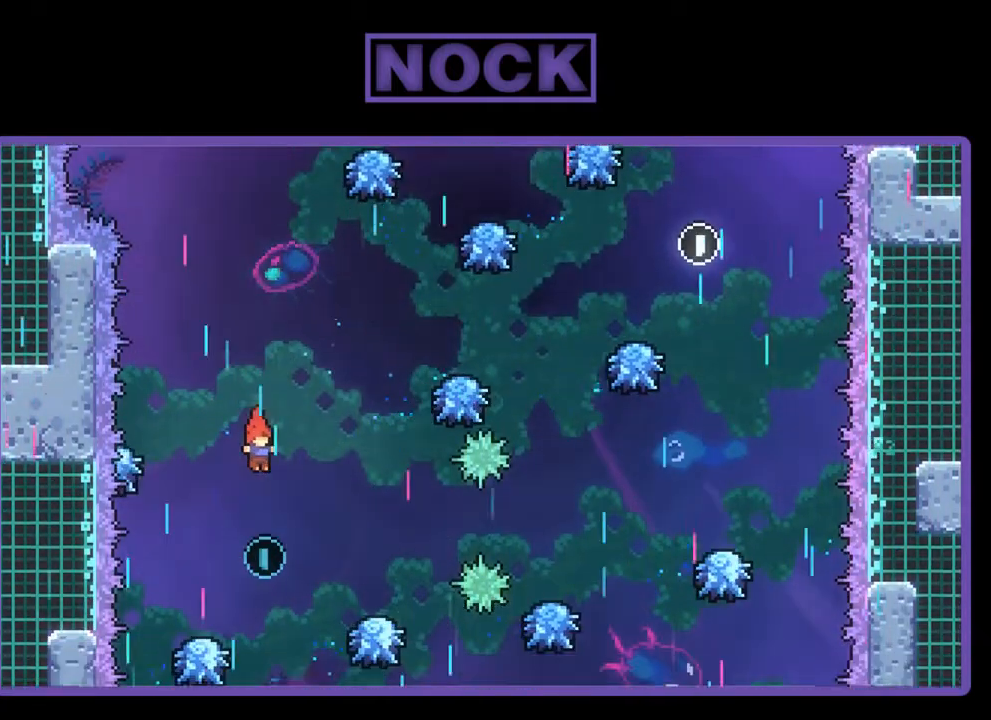
{"buttons": ["R2", "DPAD_UP", "DPAD_RIGHT"], "left_stick": "center", "events": [[150, "DPAD_RIGHT", "down"], [417, "DPAD_UP", "down"]]}
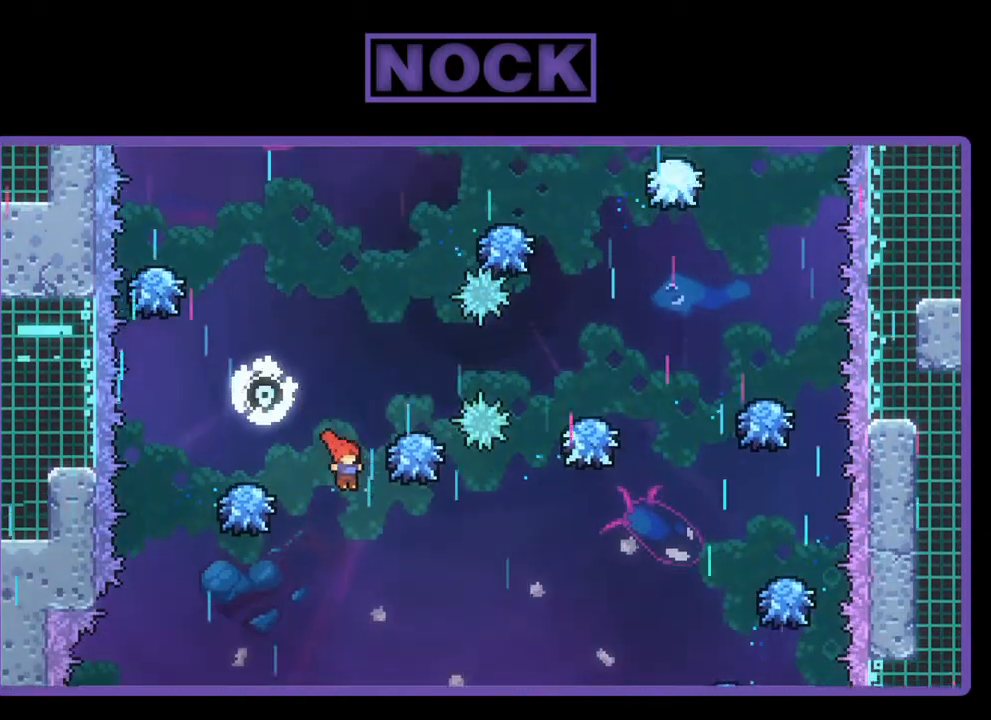
{"buttons": ["CIRCLE", "R2", "DPAD_UP", "DPAD_RIGHT"], "left_stick": "center", "events": [[383, "CIRCLE", "down"]]}
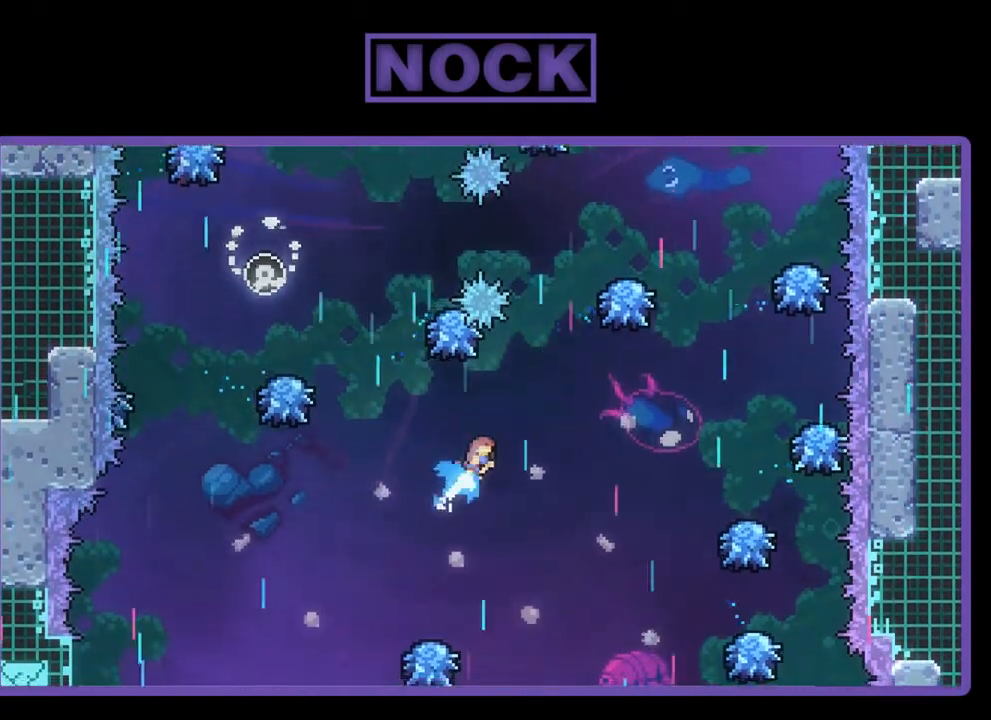
{"buttons": ["CIRCLE", "R2", "DPAD_RIGHT"], "left_stick": "center", "events": [[417, "DPAD_UP", "up"]]}
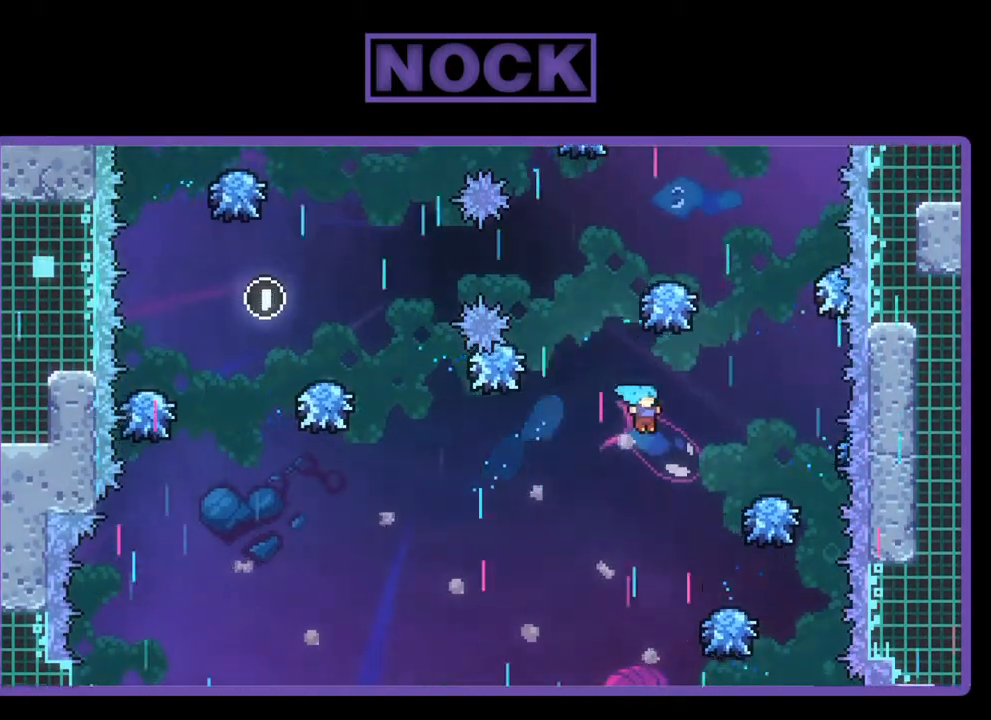
{"buttons": ["CROSS", "R2", "DPAD_LEFT"], "left_stick": "center", "events": [[83, "CIRCLE", "up"], [217, "DPAD_RIGHT", "up"], [383, "DPAD_LEFT", "down"], [417, "CROSS", "down"]]}
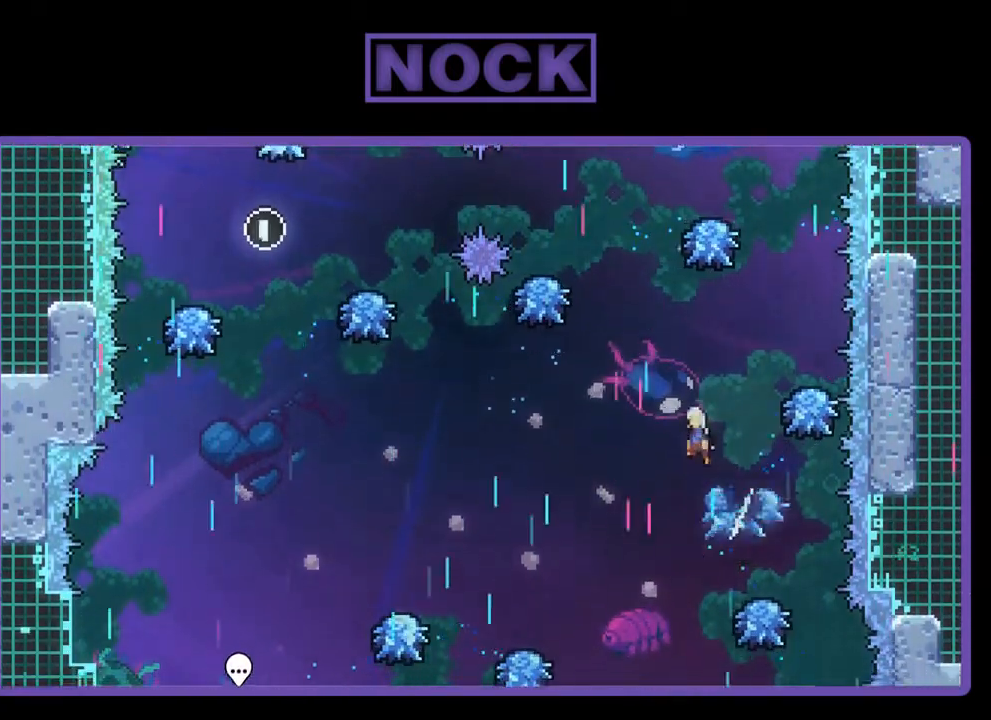
{"buttons": ["CIRCLE", "R2", "DPAD_UP"], "left_stick": "center", "events": [[150, "DPAD_LEFT", "up"], [150, "DPAD_UP", "down"], [217, "CROSS", "up"], [283, "CIRCLE", "down"]]}
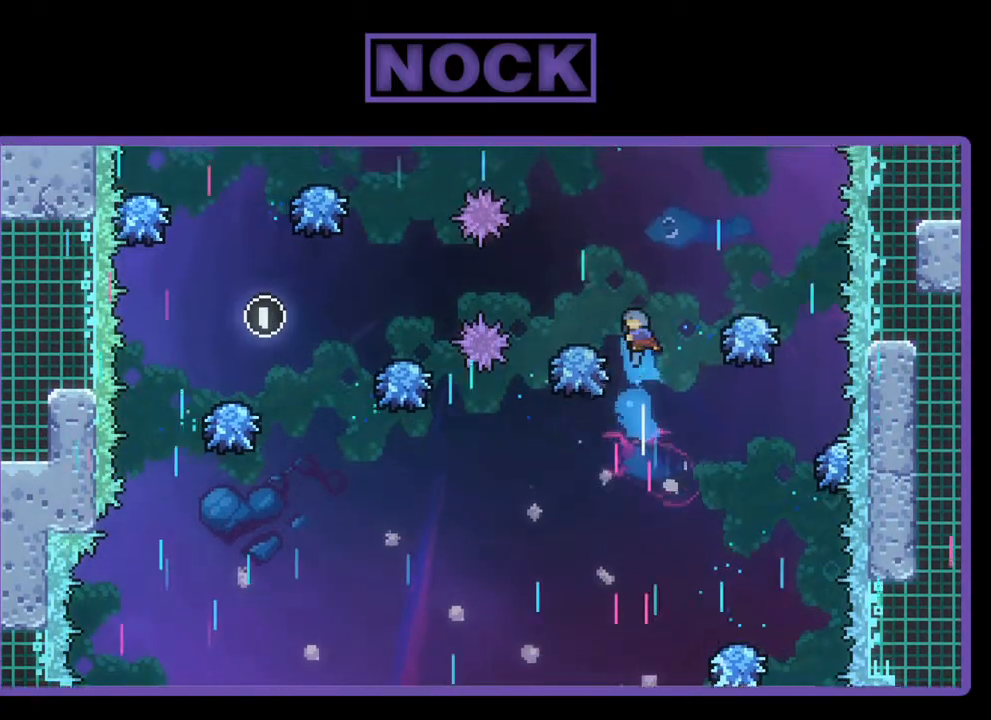
{"buttons": ["R2"], "left_stick": "center", "events": [[50, "DPAD_UP", "up"], [83, "CIRCLE", "up"], [217, "DPAD_LEFT", "down"], [350, "DPAD_LEFT", "up"]]}
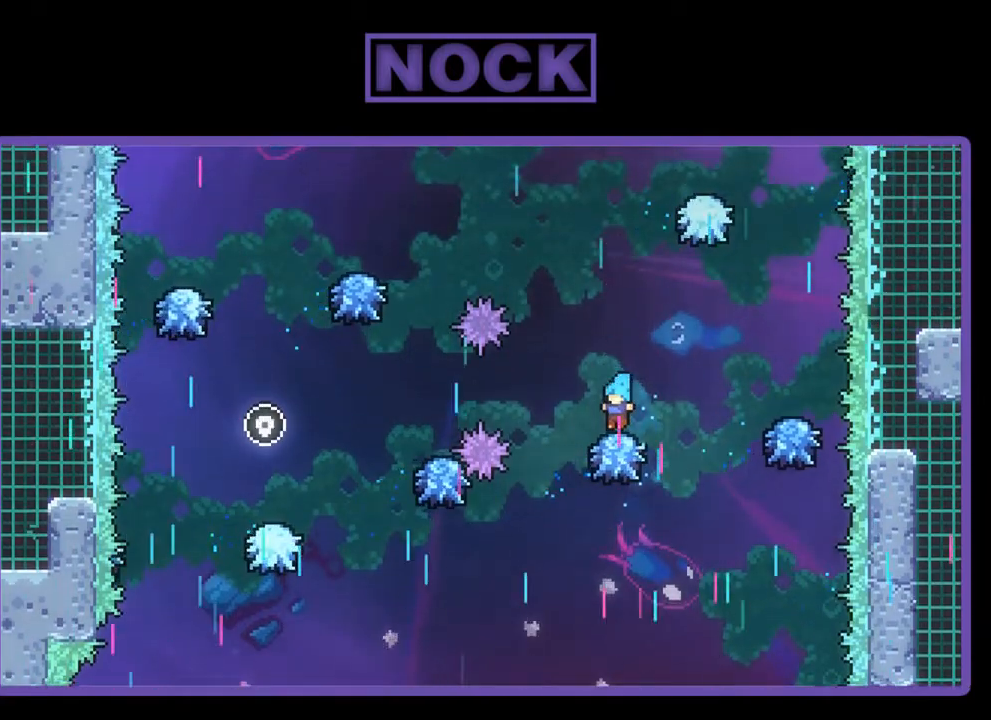
{"buttons": ["R2"], "left_stick": "center", "events": [[50, "DPAD_UP", "down"], [83, "CROSS", "down"], [117, "DPAD_LEFT", "down"], [450, "CROSS", "up"], [450, "DPAD_UP", "up"], [483, "DPAD_LEFT", "up"]]}
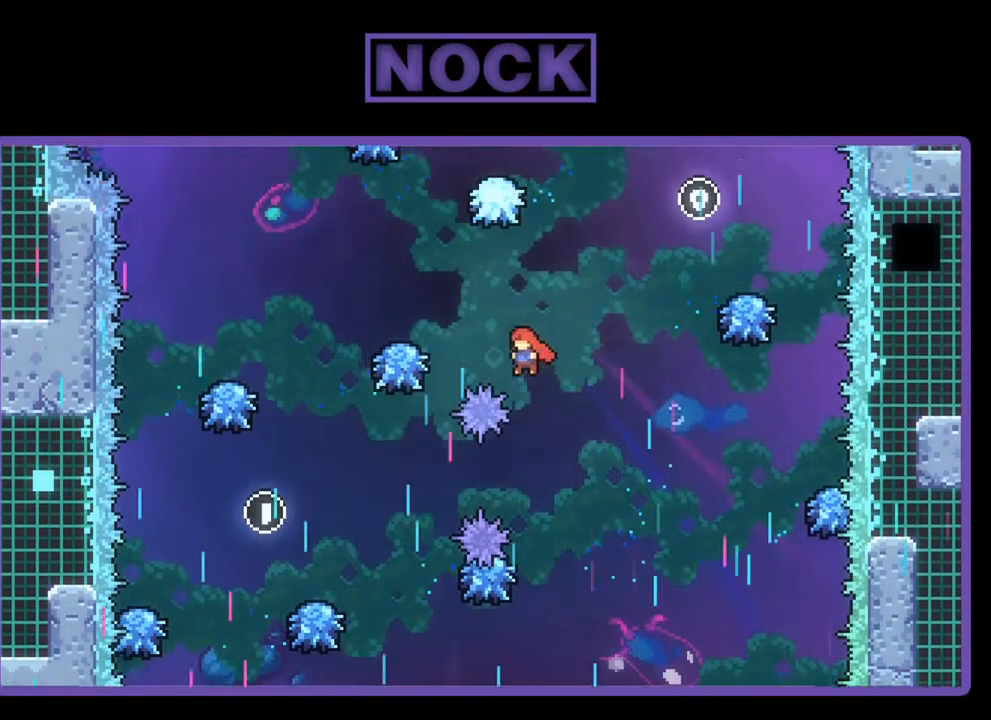
{"buttons": ["R2"], "left_stick": "center", "events": [[350, "DPAD_RIGHT", "down"], [450, "DPAD_RIGHT", "up"]]}
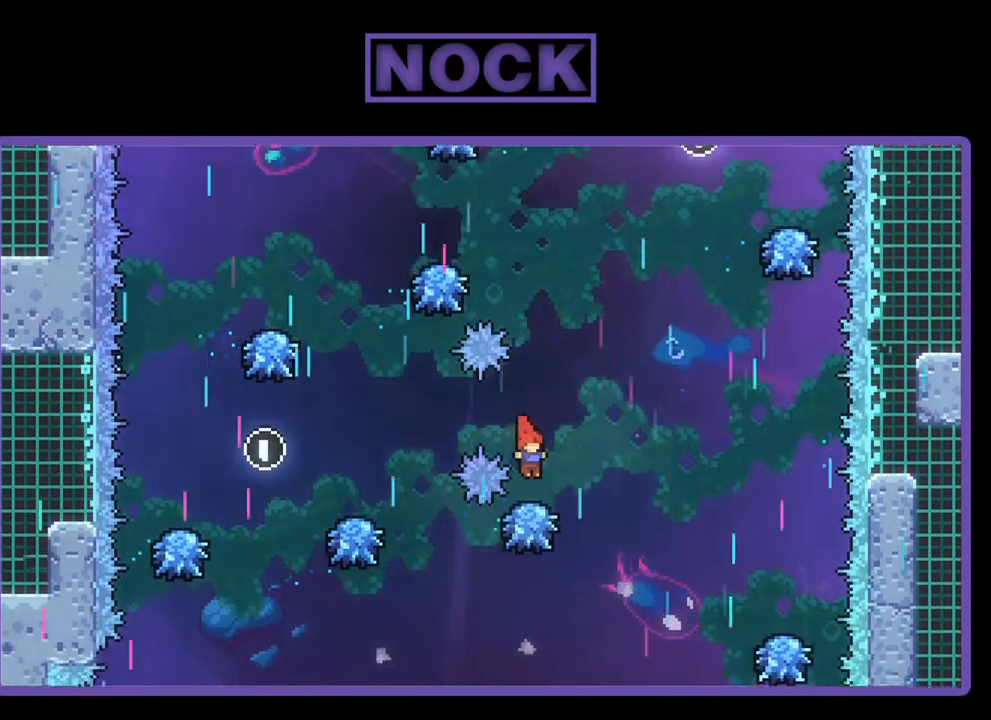
{"buttons": ["R2", "DPAD_UP"], "left_stick": "center", "events": [[117, "CROSS", "down"], [117, "DPAD_UP", "down"], [150, "DPAD_RIGHT", "down"], [317, "DPAD_RIGHT", "up"], [417, "CROSS", "up"]]}
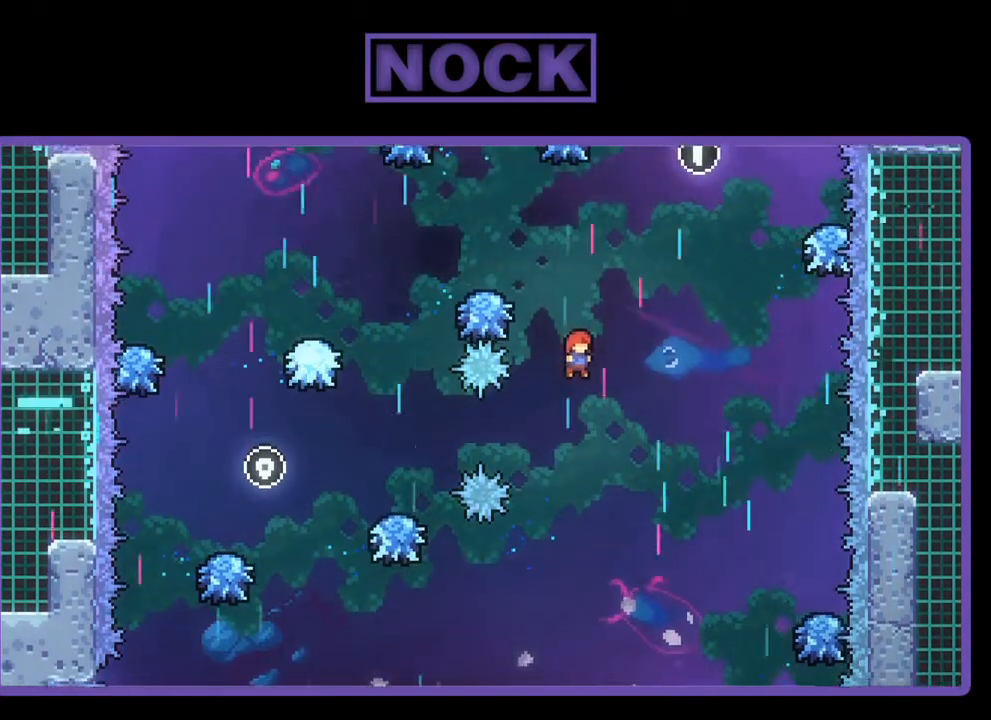
{"buttons": ["R2", "DPAD_LEFT"], "left_stick": "center", "events": [[50, "CIRCLE", "down"], [250, "CIRCLE", "up"], [250, "DPAD_UP", "up"], [450, "DPAD_LEFT", "down"]]}
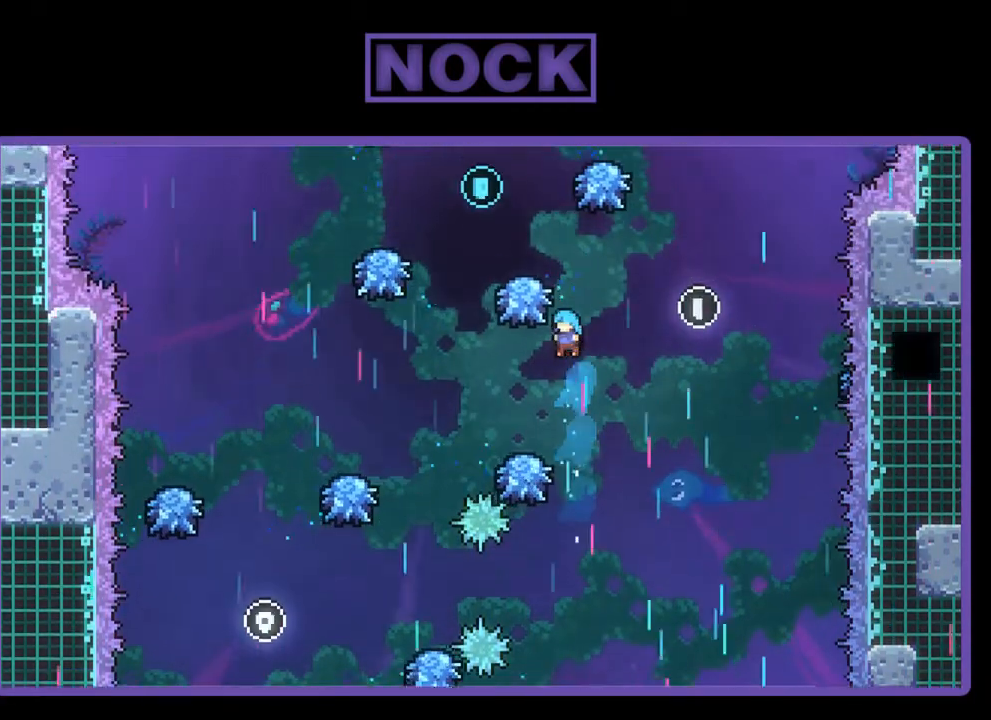
{"buttons": ["CROSS", "R2", "DPAD_RIGHT"], "left_stick": "center", "events": [[50, "DPAD_LEFT", "up"], [383, "DPAD_RIGHT", "down"], [417, "CROSS", "down"]]}
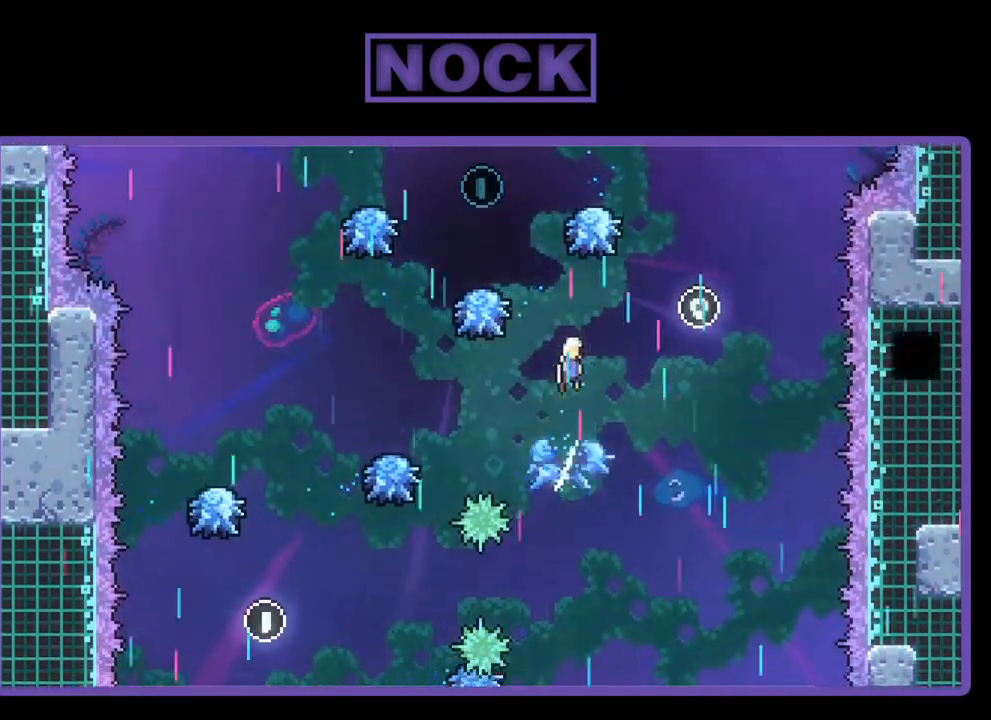
{"buttons": ["CIRCLE", "R2", "DPAD_UP"], "left_stick": "center", "events": [[17, "DPAD_UP", "down"], [217, "DPAD_RIGHT", "up"], [250, "CROSS", "up"], [350, "CIRCLE", "down"]]}
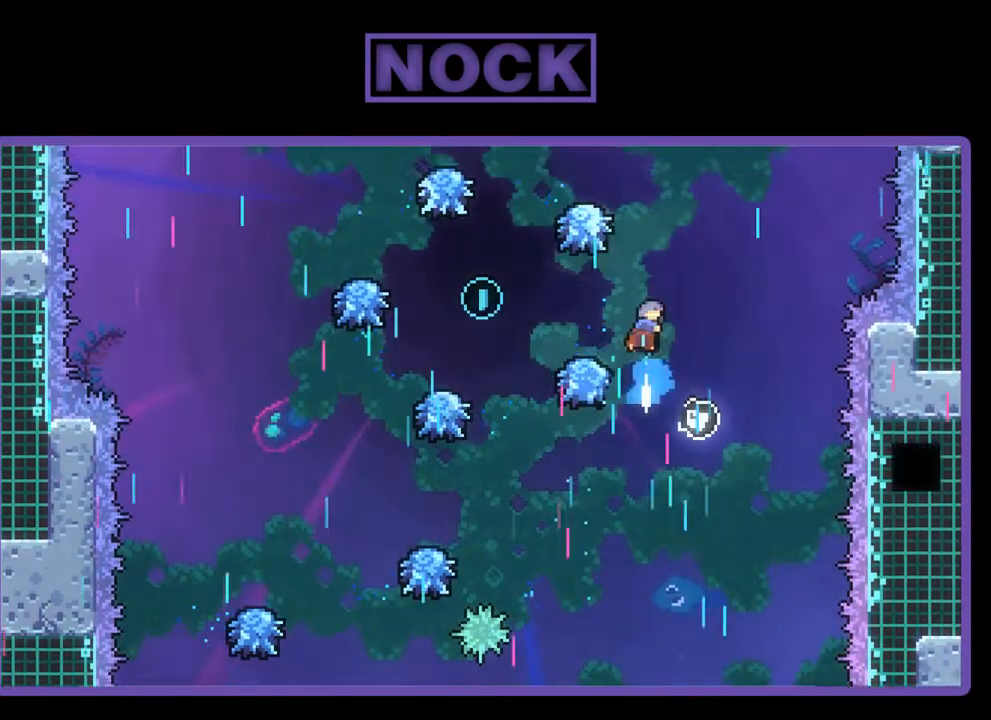
{"buttons": ["R2"], "left_stick": "center", "events": [[150, "CIRCLE", "up"], [217, "DPAD_LEFT", "down"], [217, "DPAD_UP", "up"], [283, "DPAD_UP", "down"], [483, "DPAD_LEFT", "up"], [483, "DPAD_UP", "up"]]}
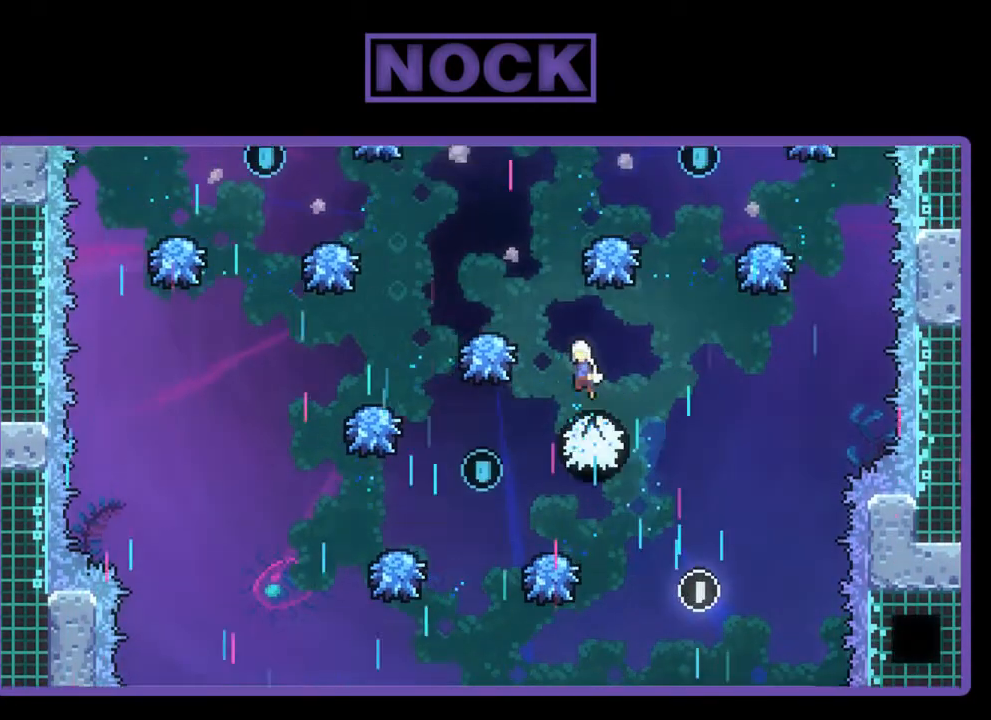
{"buttons": ["R2"], "left_stick": "center", "events": []}
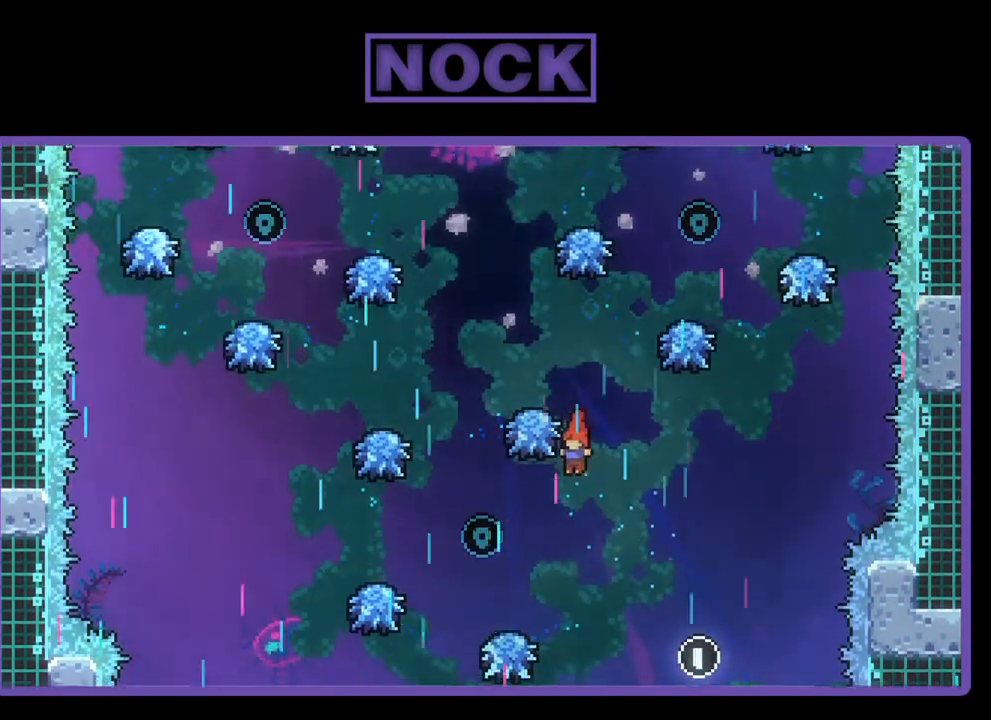
{"buttons": ["CIRCLE", "R2", "DPAD_UP", "DPAD_RIGHT"], "left_stick": "center", "events": [[50, "DPAD_LEFT", "down"], [183, "DPAD_UP", "down"], [317, "CIRCLE", "down"], [417, "DPAD_LEFT", "up"], [483, "DPAD_RIGHT", "down"]]}
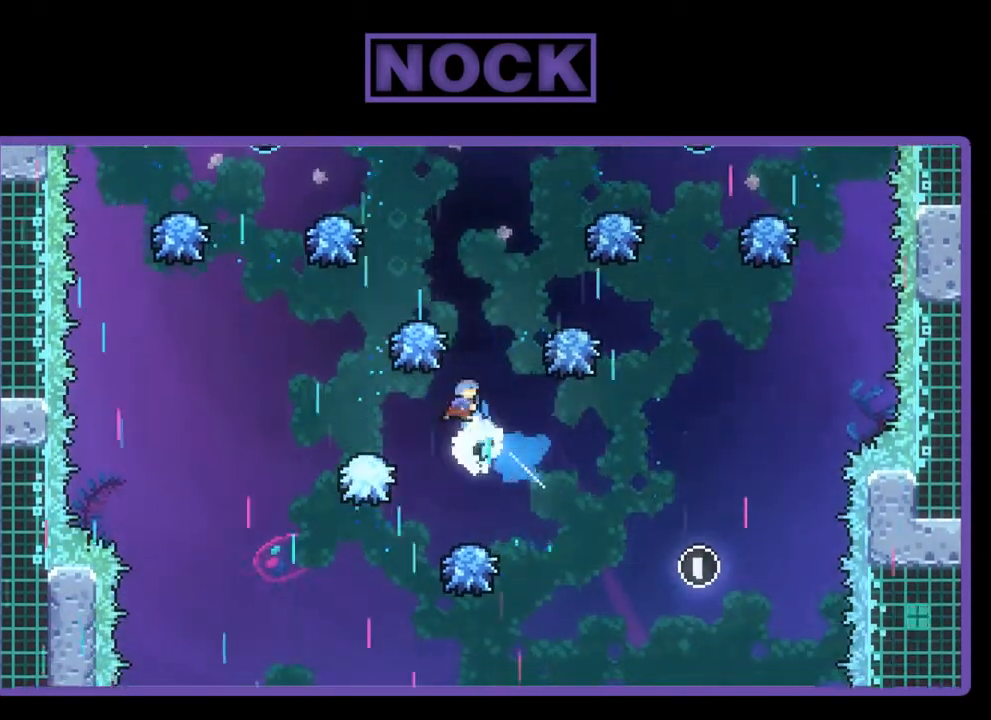
{"buttons": ["R2"], "left_stick": "center", "events": [[117, "CIRCLE", "up"], [350, "DPAD_RIGHT", "up"], [383, "DPAD_UP", "up"]]}
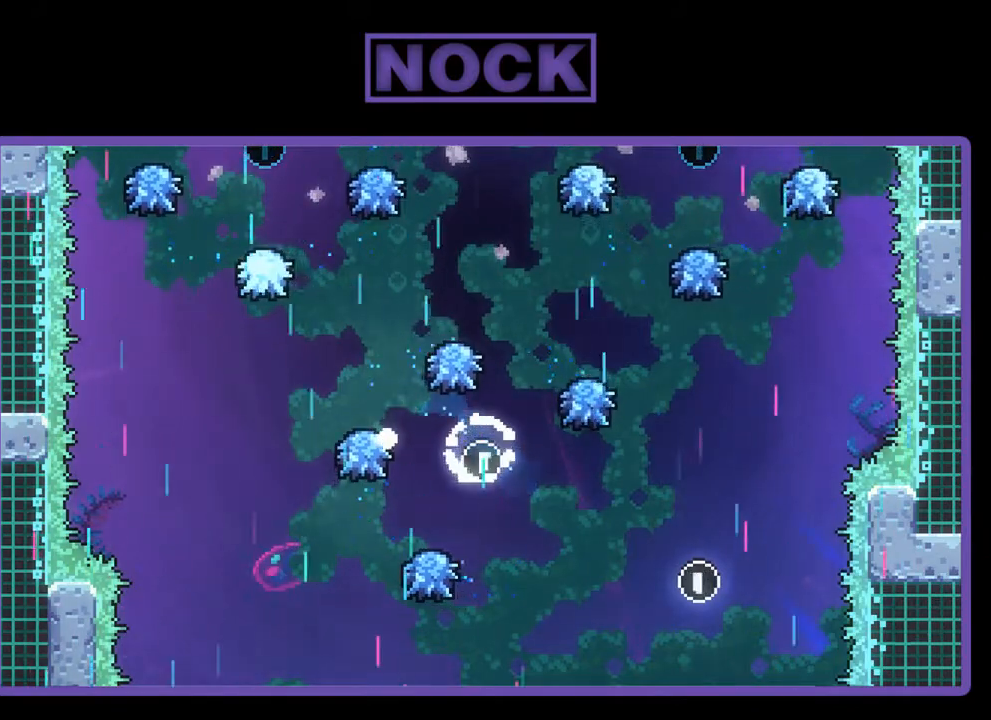
{"buttons": [], "left_stick": "center", "events": [[183, "R2", "up"]]}
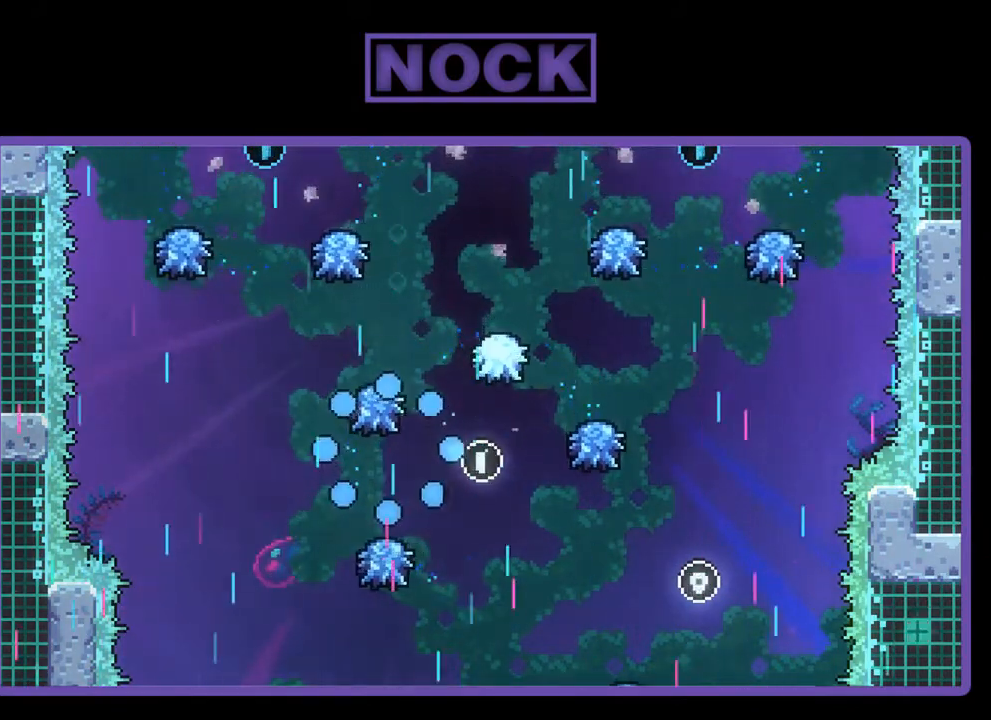
{"buttons": [], "left_stick": "center", "events": []}
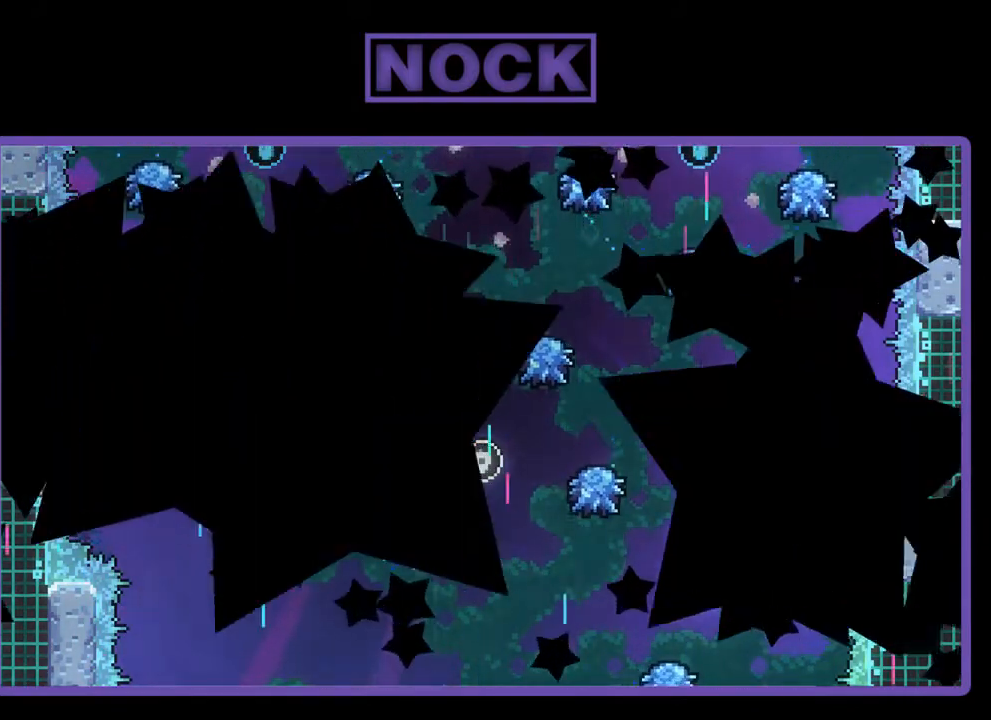
{"buttons": ["R2", "DPAD_RIGHT"], "left_stick": "center", "events": [[250, "DPAD_RIGHT", "down"], [317, "R2", "down"]]}
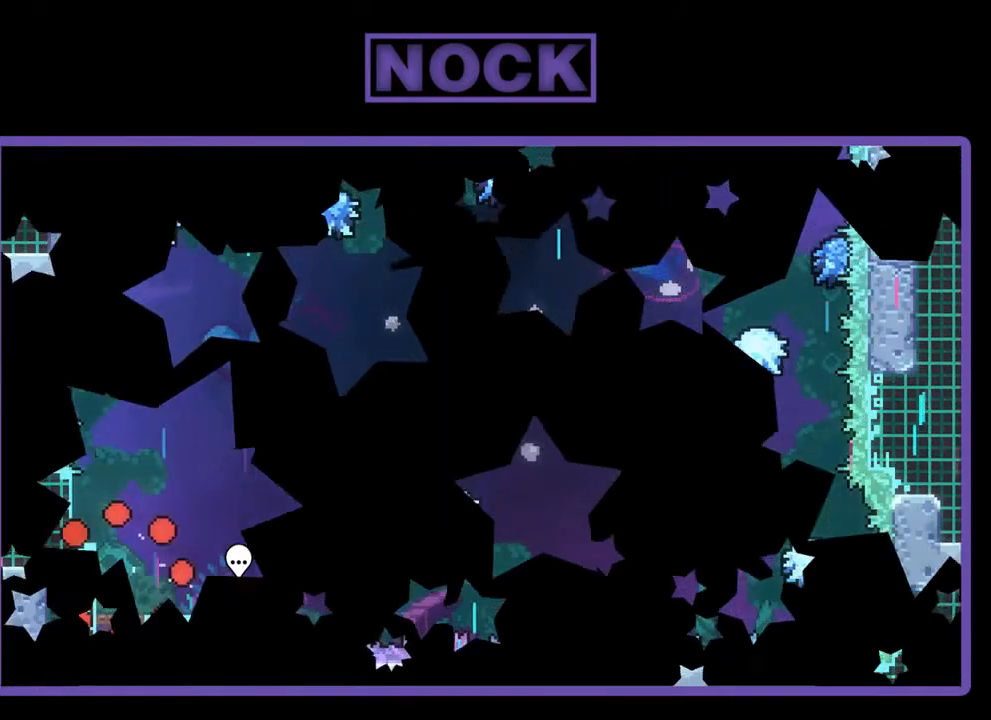
{"buttons": ["R2", "DPAD_RIGHT"], "left_stick": "center", "events": []}
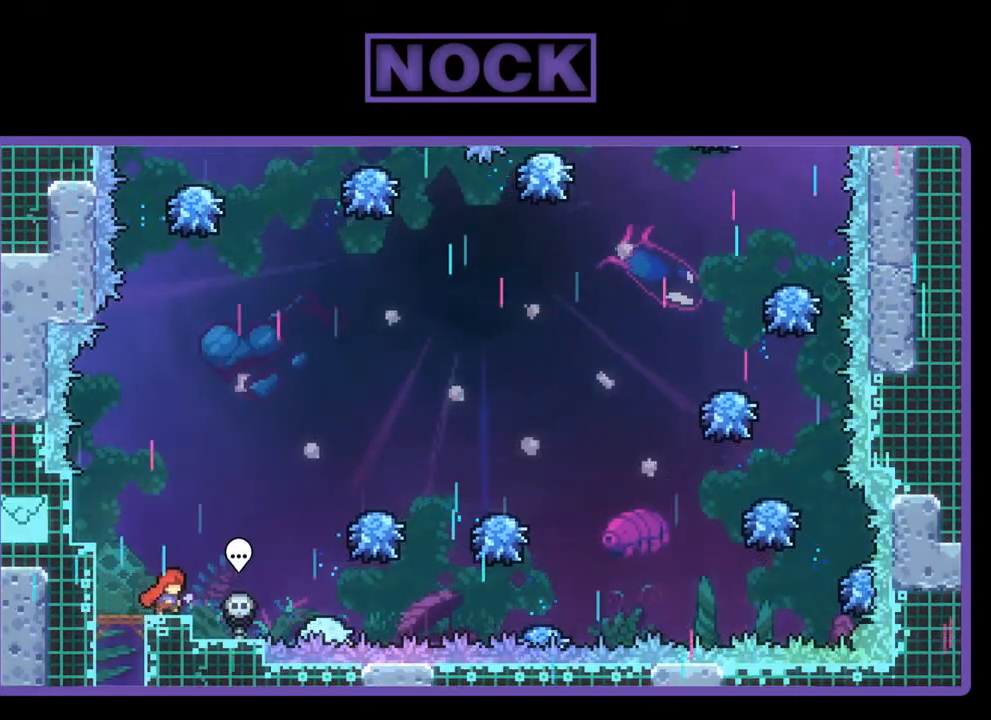
{"buttons": ["R2", "DPAD_RIGHT"], "left_stick": "center", "events": [[50, "CROSS", "down"], [283, "CROSS", "up"], [417, "DPAD_RIGHT", "up"], [483, "DPAD_RIGHT", "down"]]}
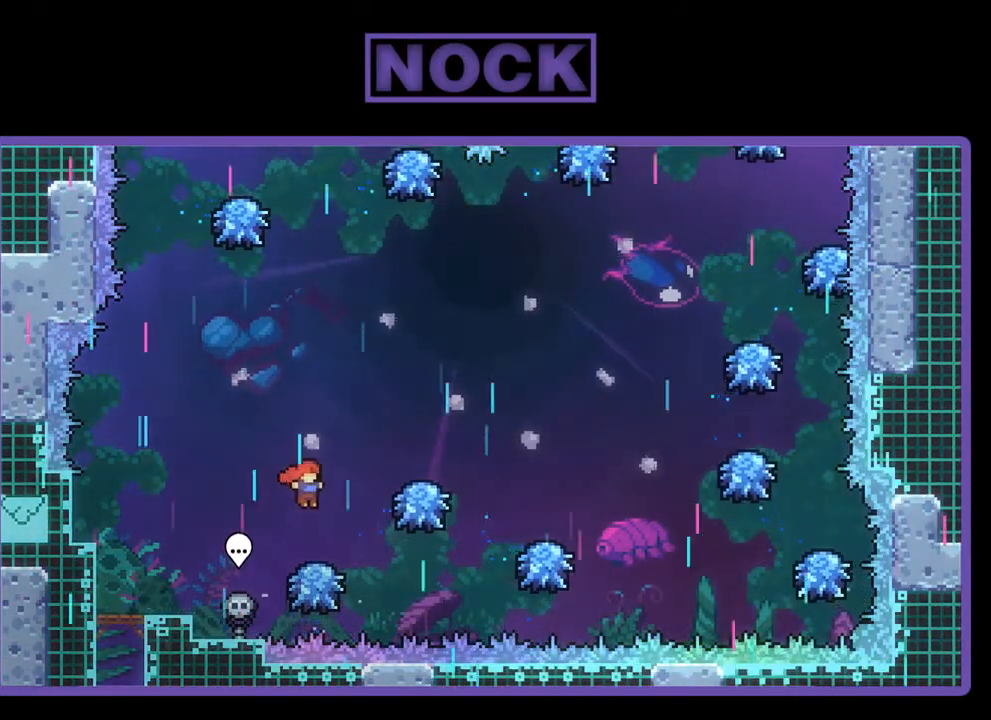
{"buttons": ["R2", "DPAD_RIGHT"], "left_stick": "center", "events": []}
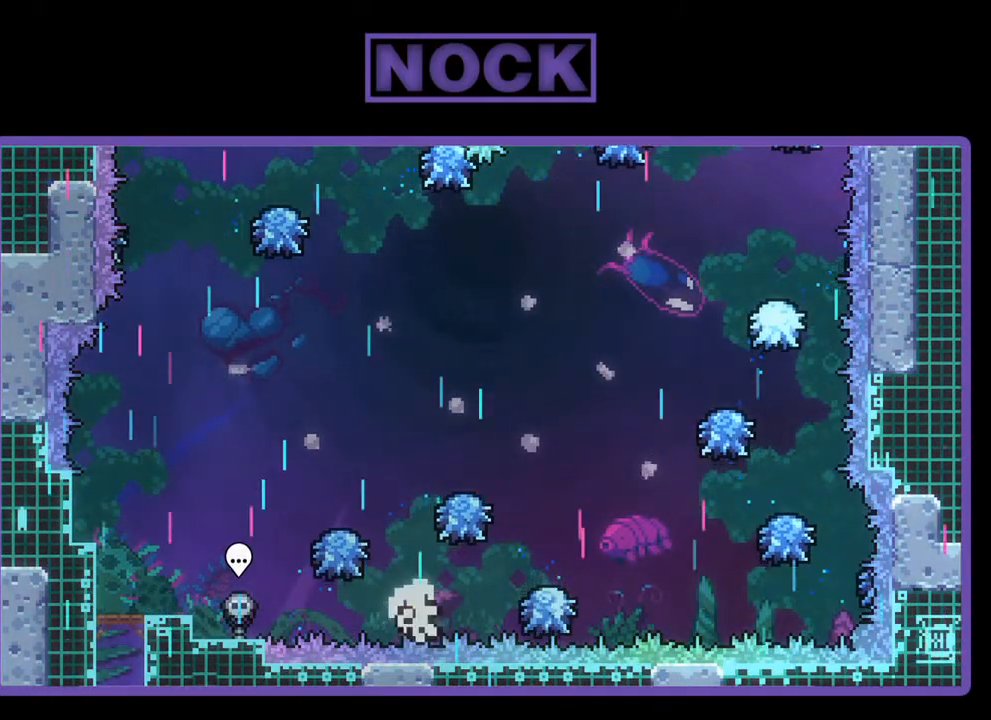
{"buttons": [], "left_stick": "center", "events": [[50, "DPAD_RIGHT", "up"], [150, "R2", "up"]]}
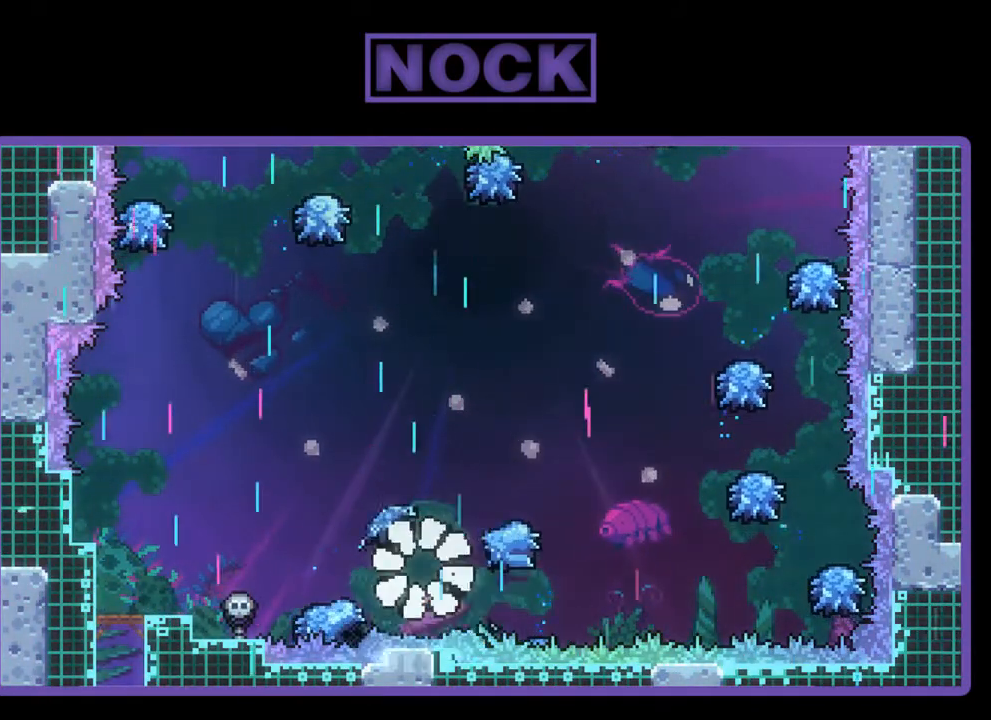
{"buttons": ["R2", "DPAD_RIGHT"], "left_stick": "center", "events": [[83, "R2", "down"], [350, "DPAD_RIGHT", "down"]]}
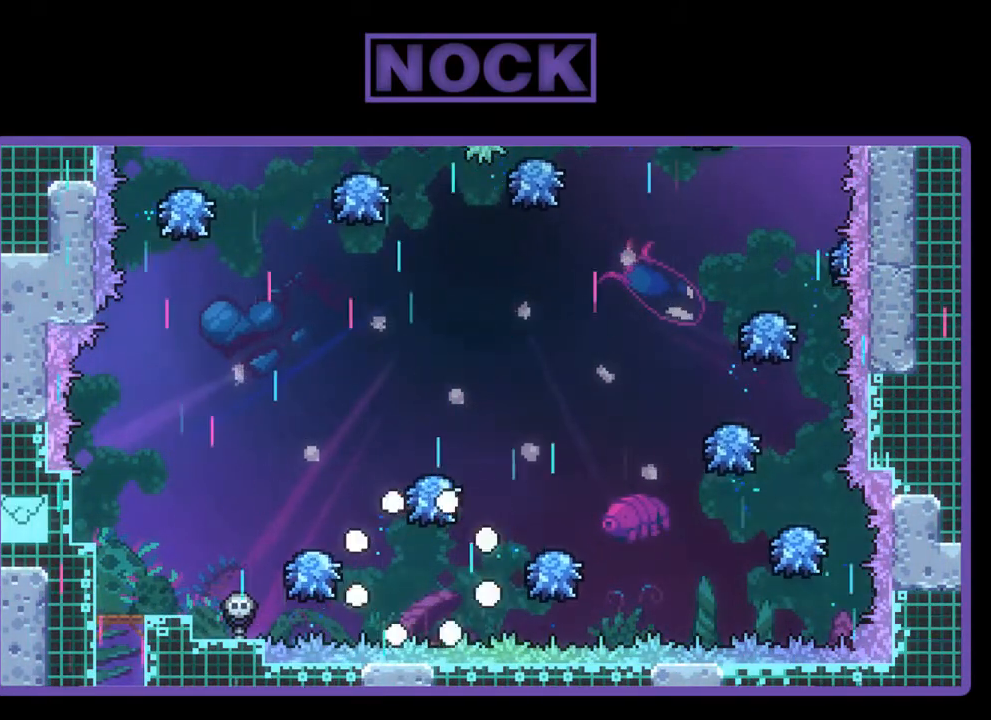
{"buttons": ["R2", "DPAD_RIGHT"], "left_stick": "center", "events": []}
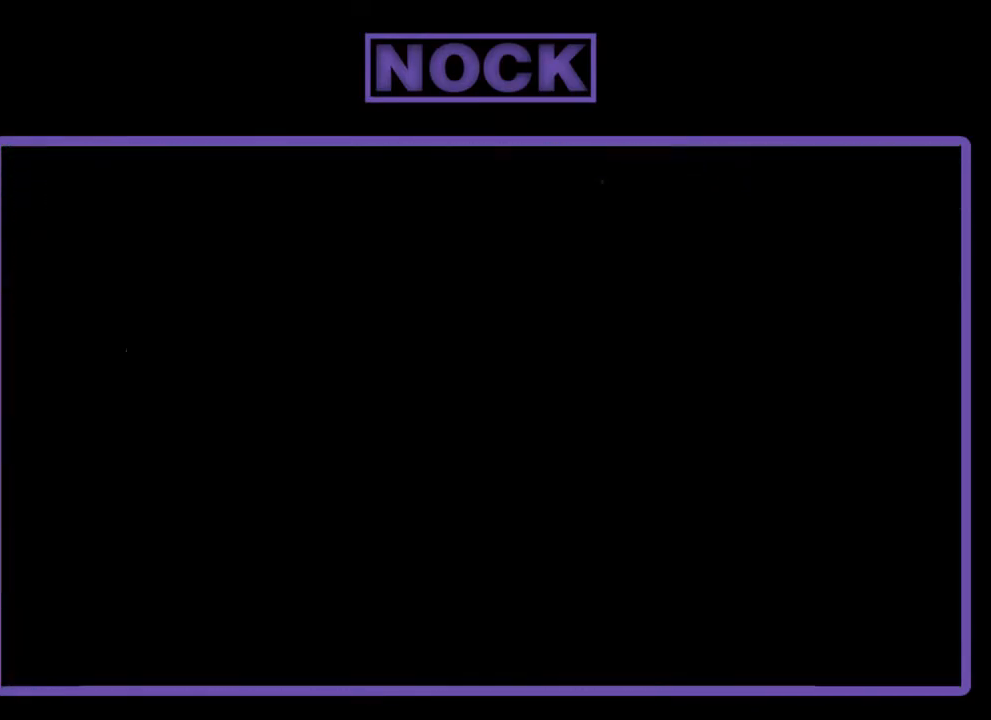
{"buttons": ["R2", "DPAD_RIGHT"], "left_stick": "center", "events": []}
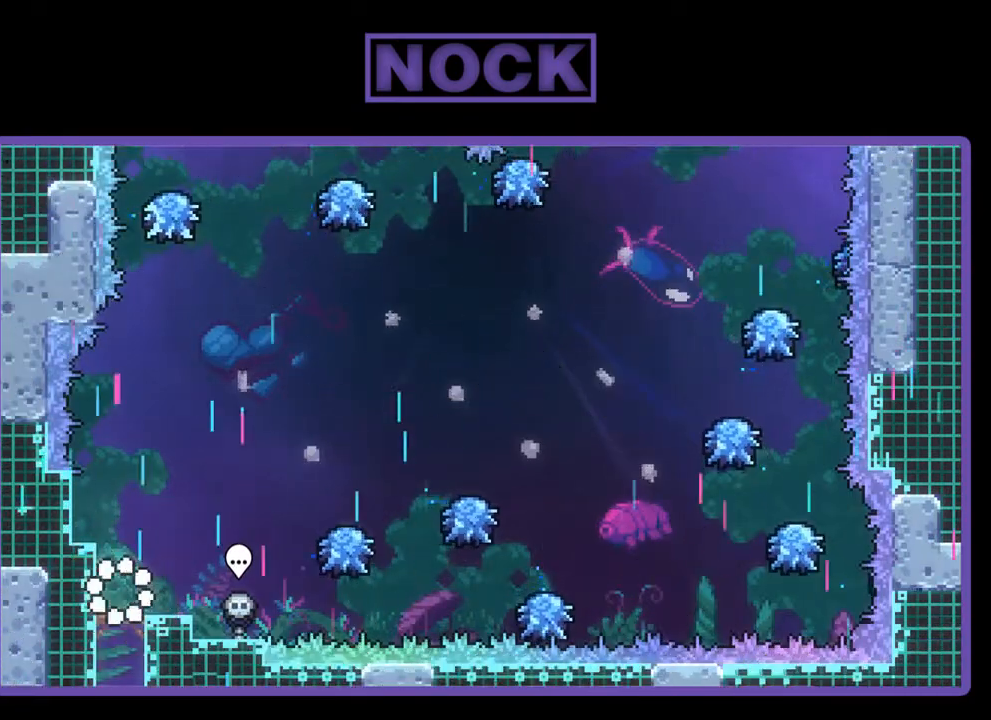
{"buttons": ["R2", "DPAD_RIGHT"], "left_stick": "center", "events": [[217, "CROSS", "down"], [450, "CROSS", "up"]]}